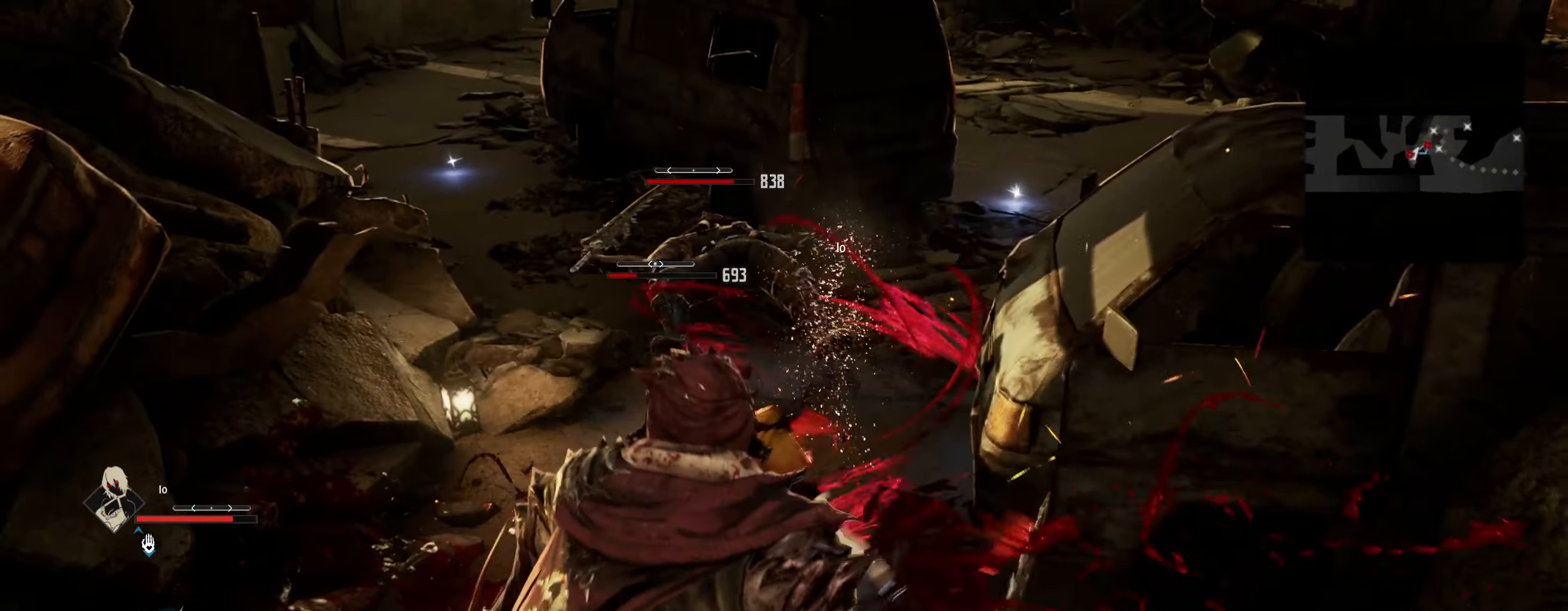
Gameplay with keyboard and mouse; each line is a JSON object with the keys and mouse buttons held at the frame after it. "events" lists presses ("down") and releases ("up") of "1", "2", "3", "4", "5", "6", "7", "8", "a", "alt", "c", "caps_lock", "ctrl", "d", "e", "f", "g", "q", "r", "s", "shift", "space", "t", "tab", "tilde", "v", "w", "x", "z", "mouse_left", "mouse_wheel" and "mouse_right" between this image and that frame as [ms after this image, input, new state], when the widget could be followed in between. "mouse_left", "mouse_wheel", "mouse_right" = the "left", "wheel", "right" buttons of the "mouse" list. No other keys are recorded. "wheel" means that the mouse wheel is clicked or scrolled. "mouse_move" is the direction in which the mouse moves at that frame (one of eight, or "still"), when it could be read.
{"keys": [], "mouse": [], "mouse_move": "still", "events": [[134, "q", "up"], [284, "q", "down"], [317, "s", "up"], [367, "q", "up"]]}
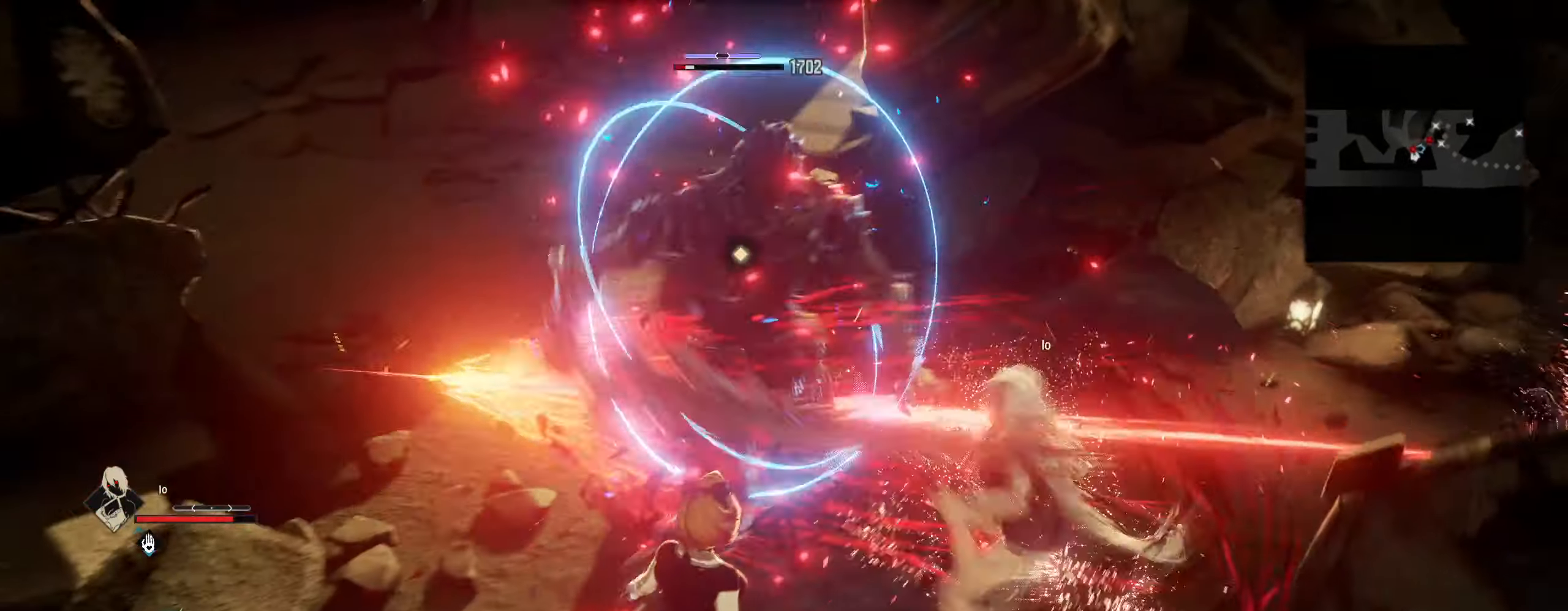
{"keys": [], "mouse": [], "mouse_move": "still", "events": [[200, "d", "down"], [334, "w", "down"], [384, "d", "up"], [384, "w", "up"]]}
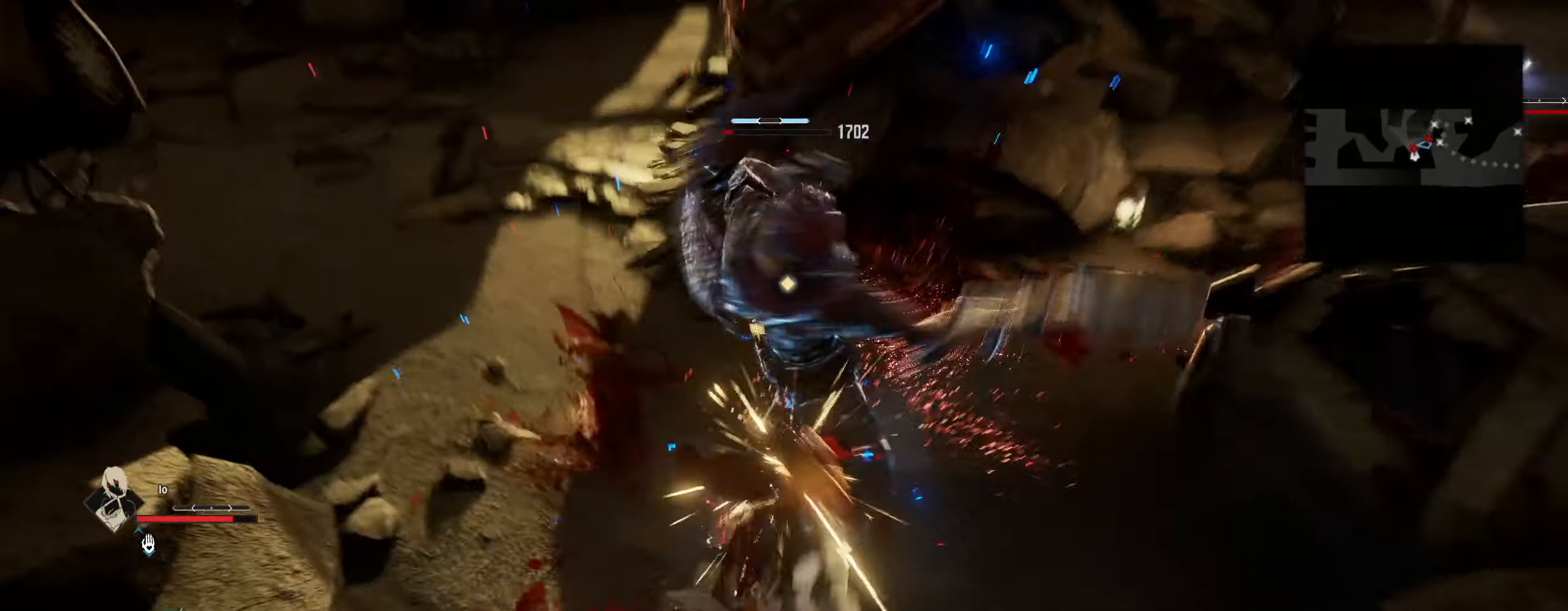
{"keys": ["d"], "mouse": [], "mouse_move": "still", "events": [[450, "d", "down"]]}
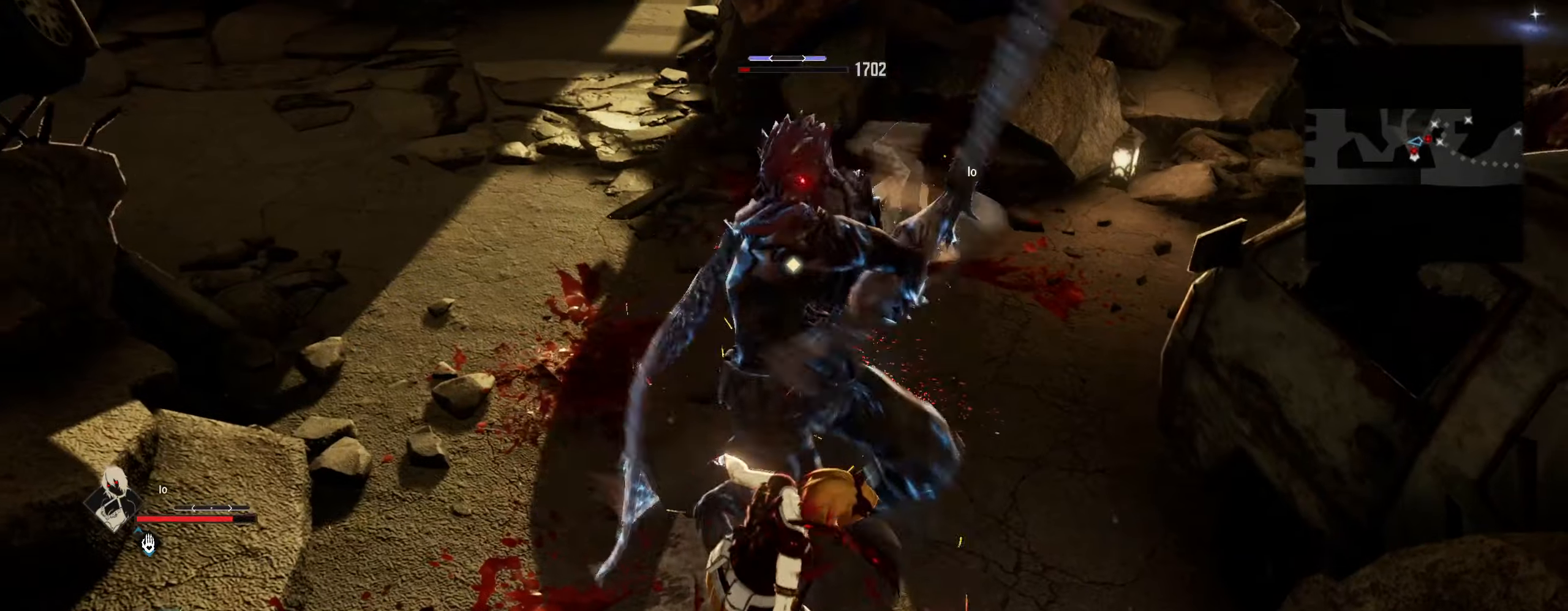
{"keys": ["d"], "mouse": [], "mouse_move": "still", "events": []}
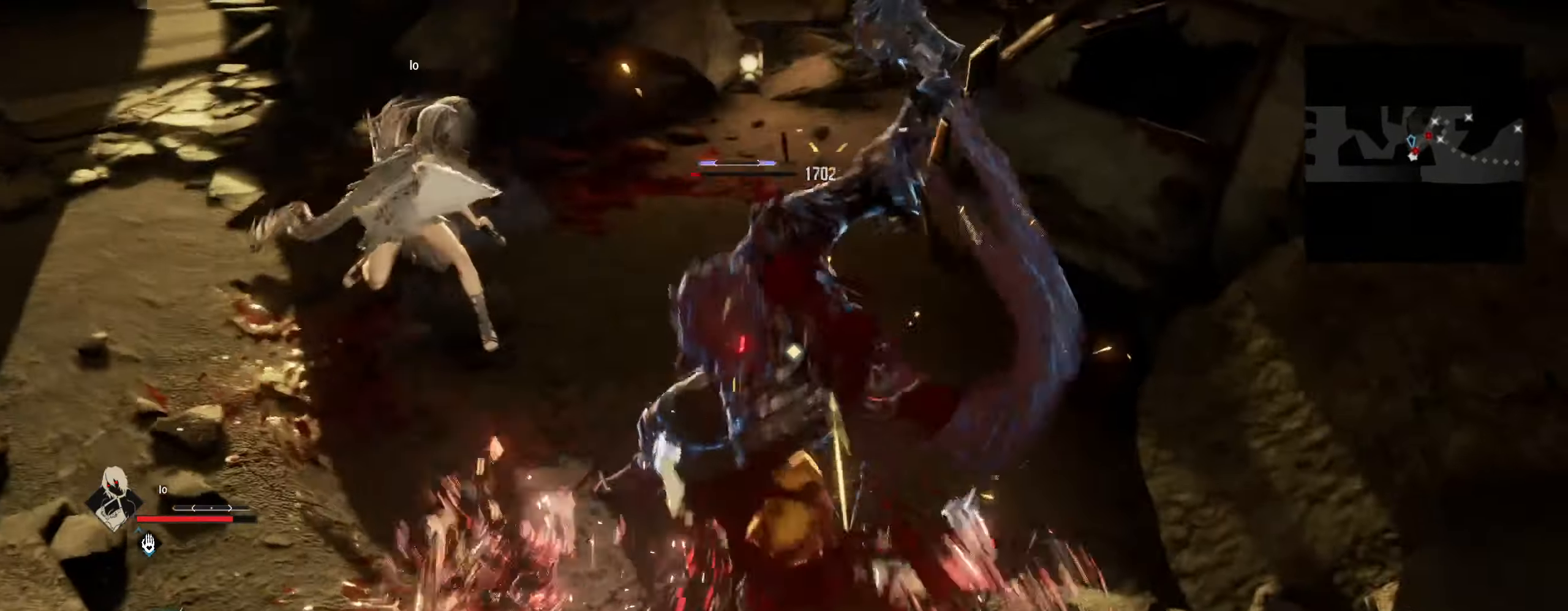
{"keys": [], "mouse": [], "mouse_move": "still", "events": [[283, "d", "up"]]}
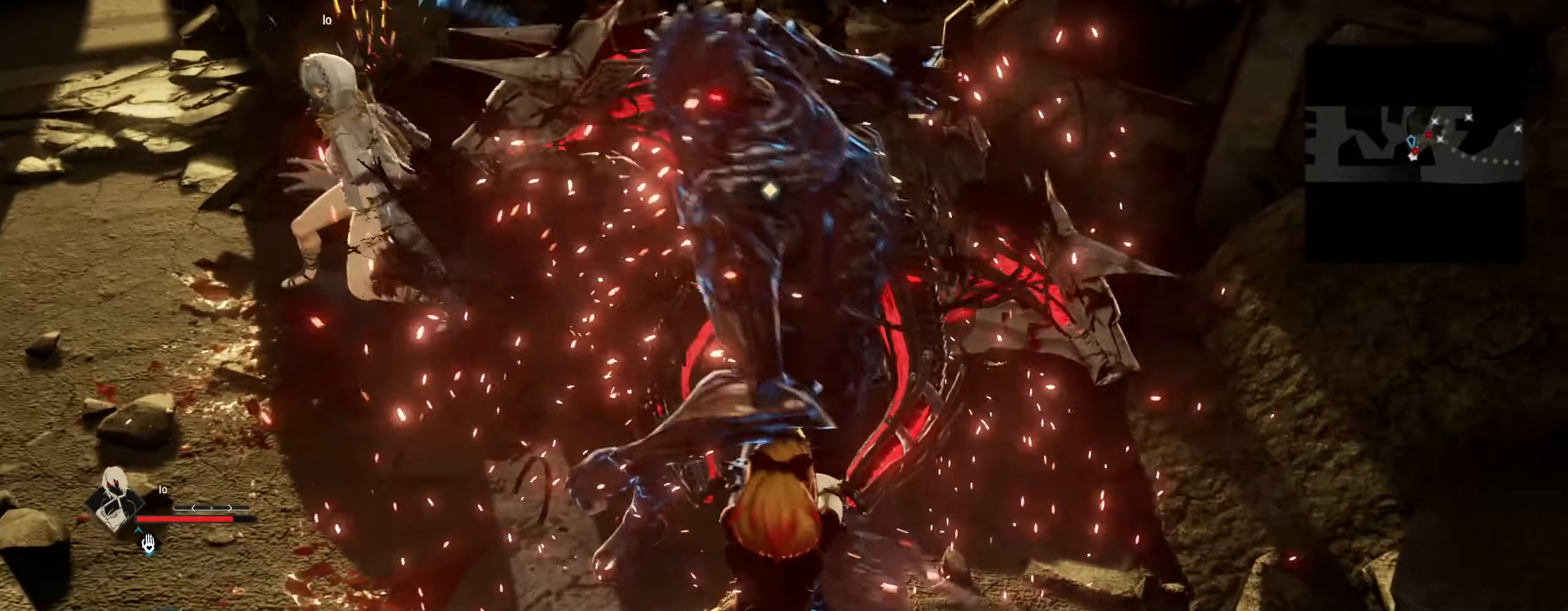
{"keys": ["a", "w"], "mouse": [], "mouse_move": "still", "events": [[116, "a", "down"], [400, "w", "down"]]}
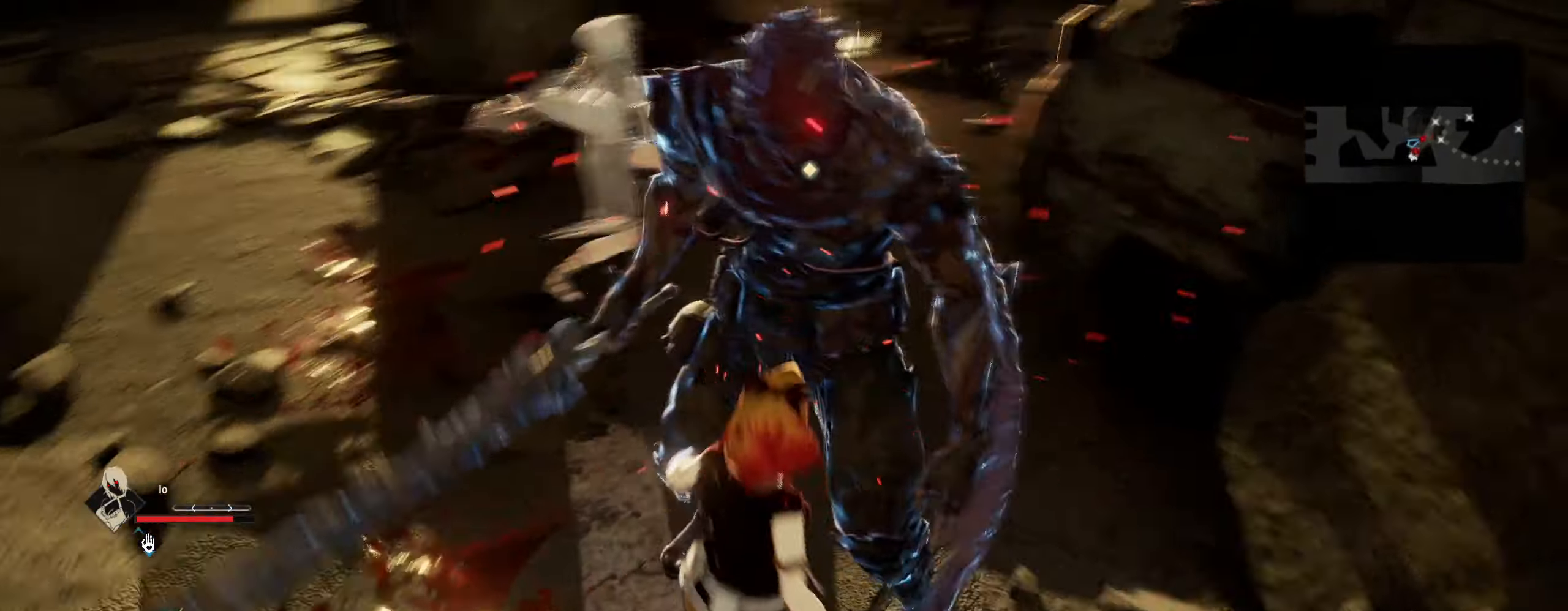
{"keys": [], "mouse": [], "mouse_move": "still", "events": [[416, "mouse_left", "down"], [466, "a", "up"], [466, "mouse_left", "up"], [466, "w", "up"]]}
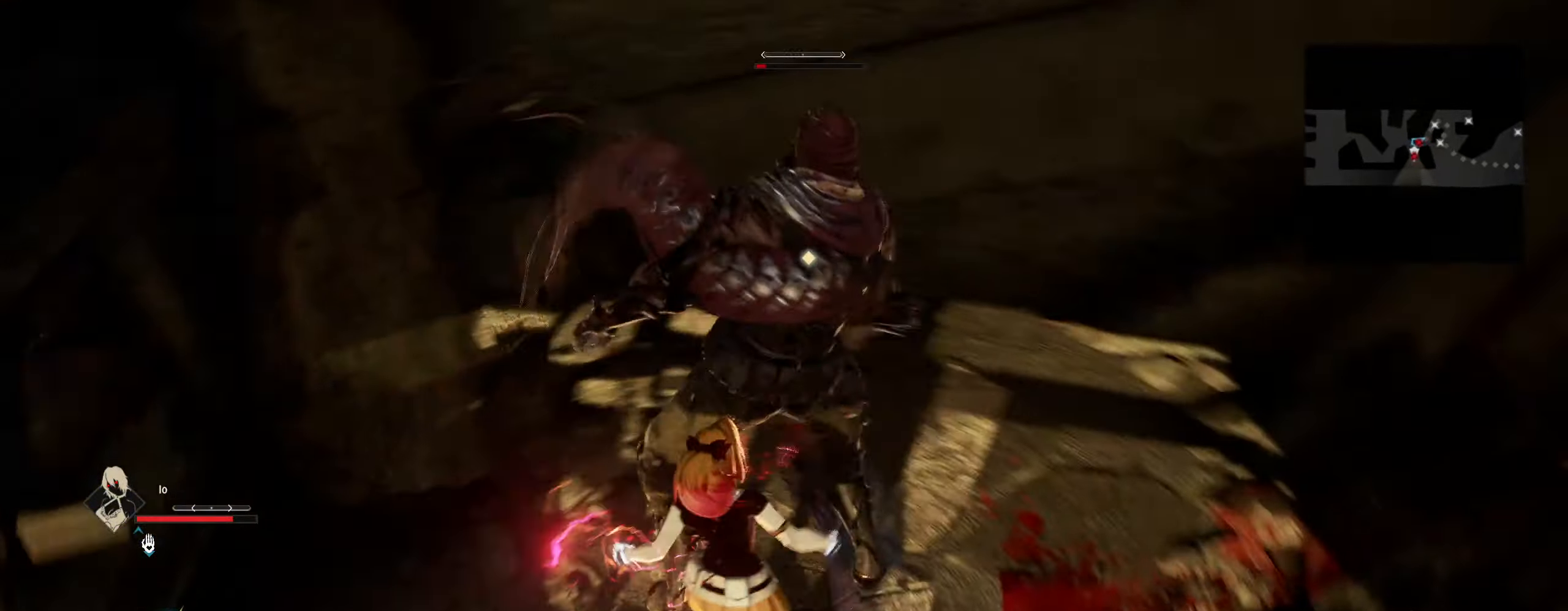
{"keys": [], "mouse": [], "mouse_move": "still", "events": [[300, "q", "down"], [383, "q", "up"]]}
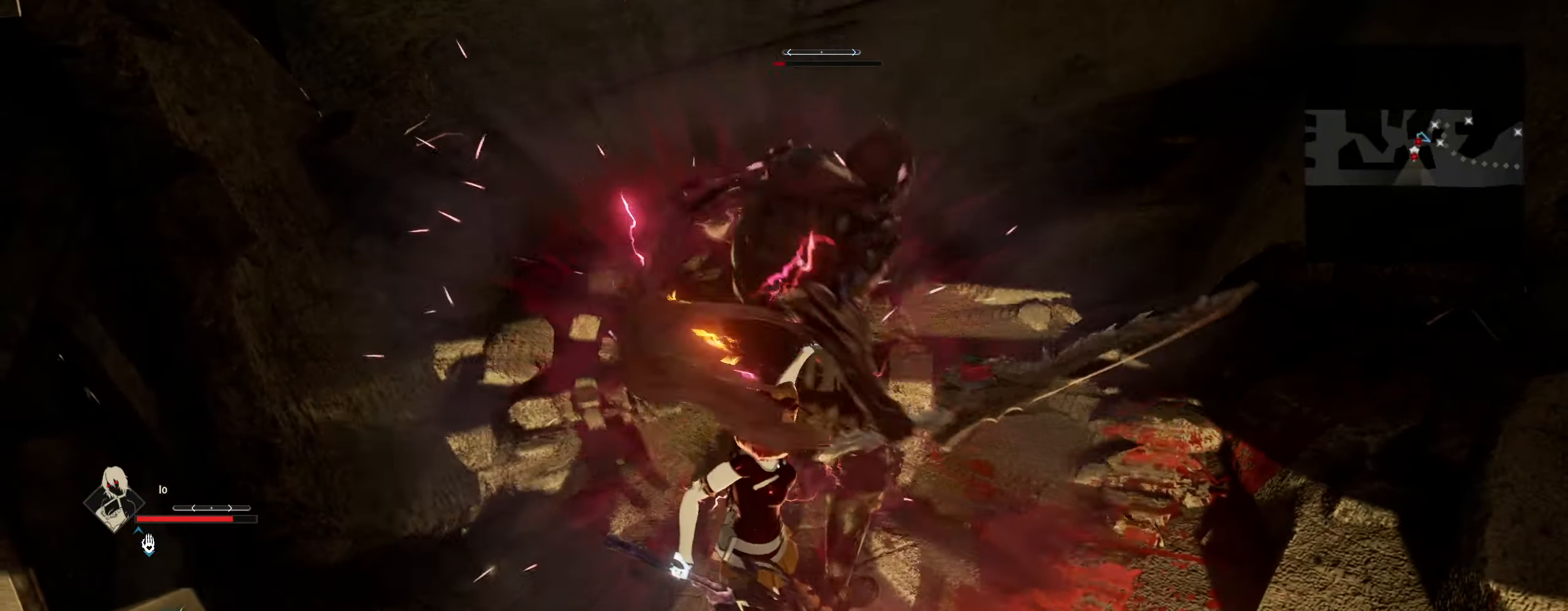
{"keys": [], "mouse": [], "mouse_move": "still", "events": []}
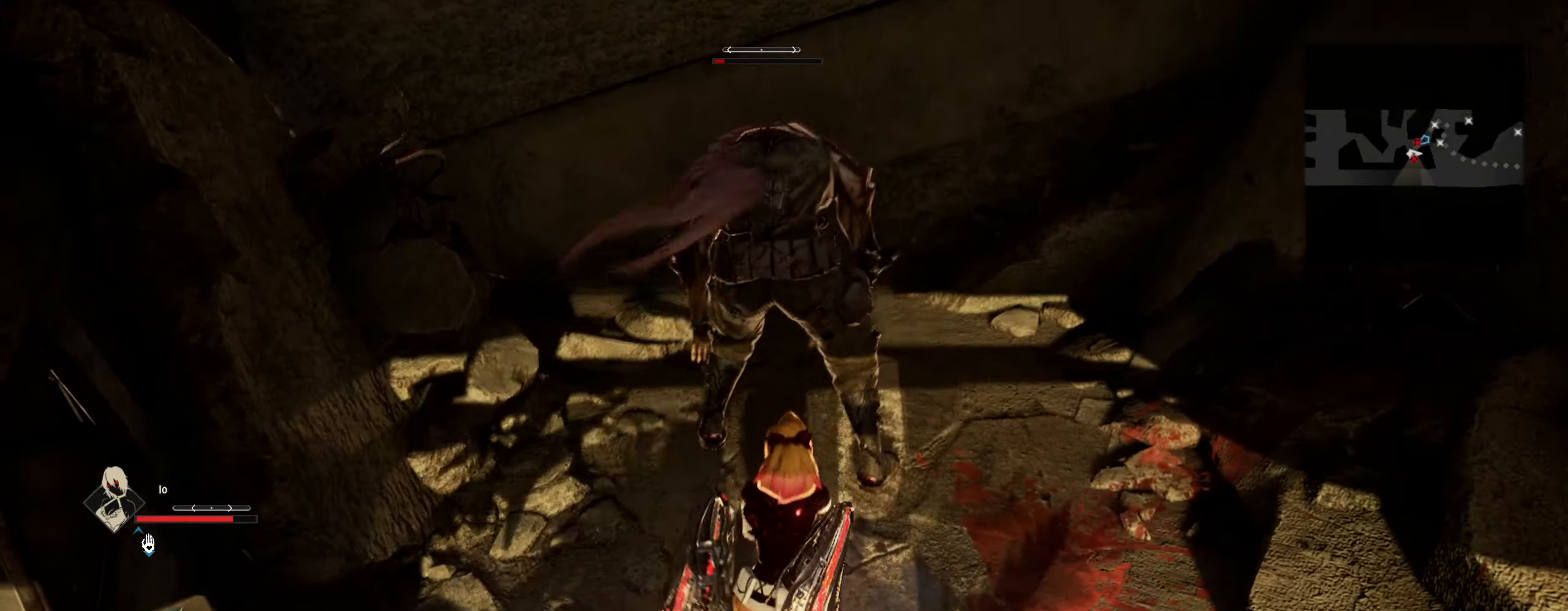
{"keys": [], "mouse": [], "mouse_move": "up-right", "events": []}
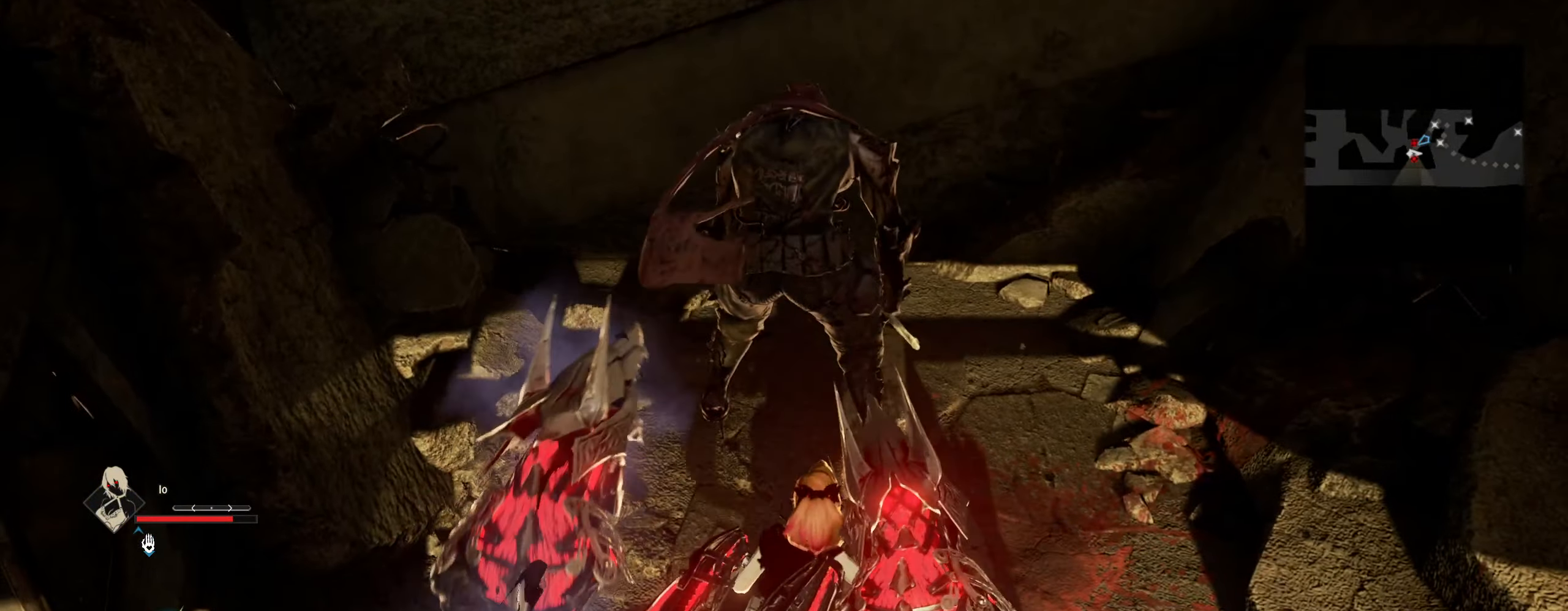
{"keys": [], "mouse": [], "mouse_move": "still", "events": []}
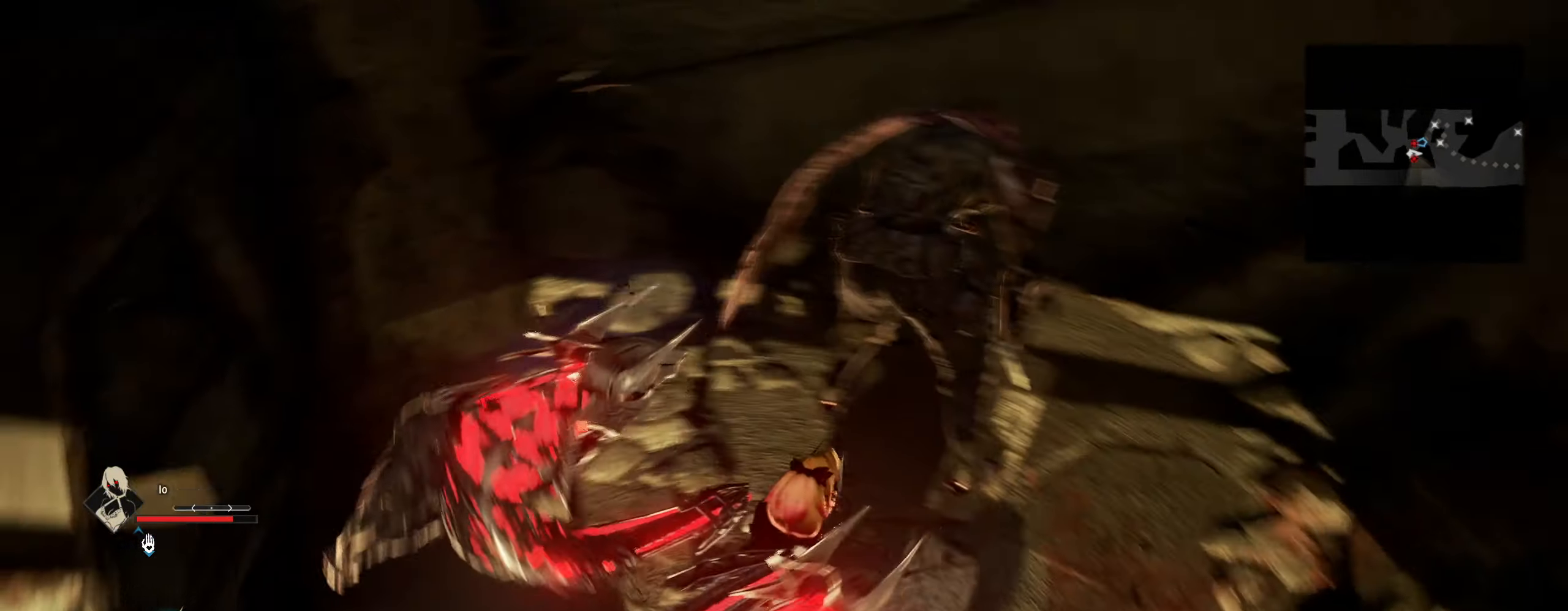
{"keys": [], "mouse": [], "mouse_move": "still", "events": []}
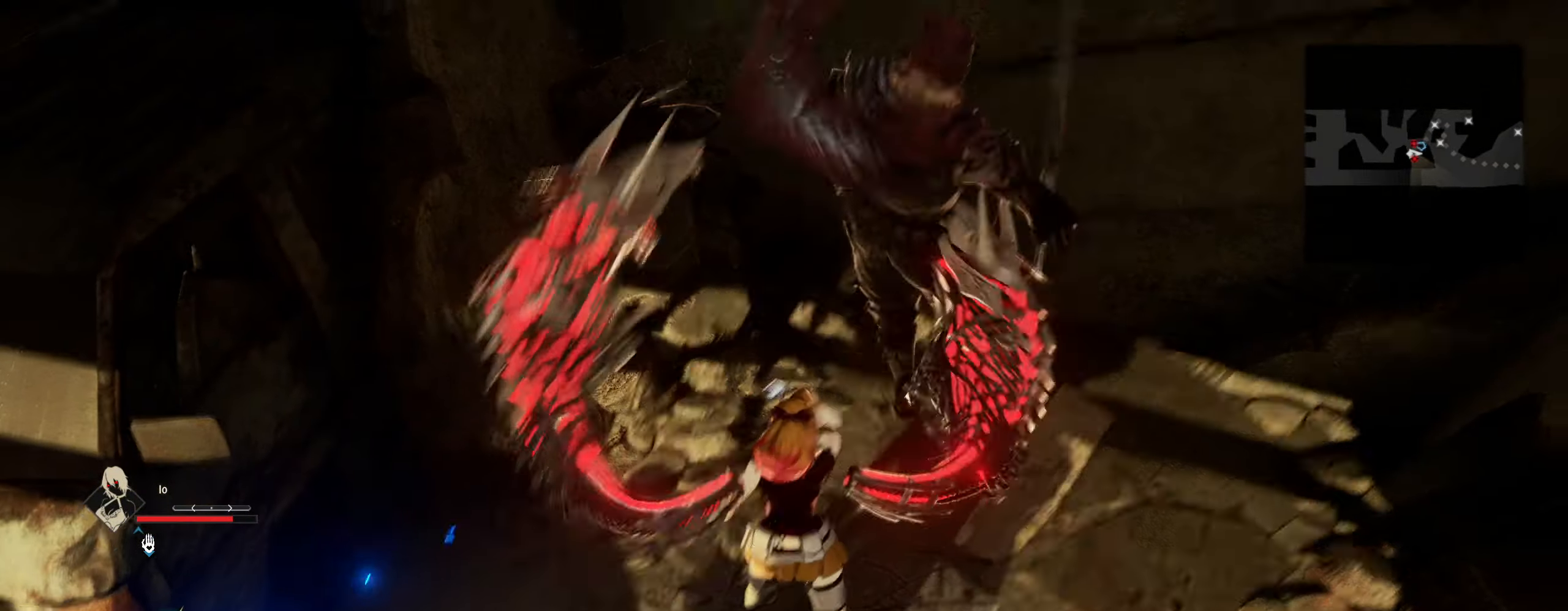
{"keys": [], "mouse": [], "mouse_move": "still", "events": []}
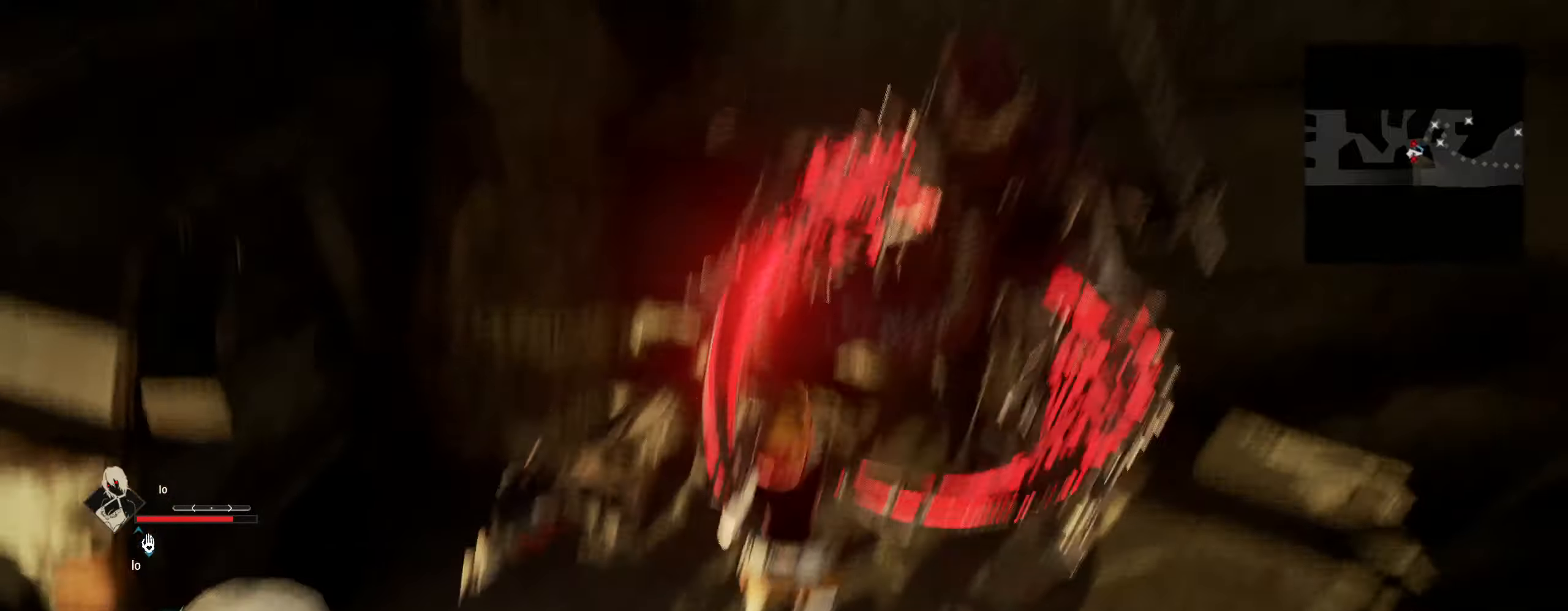
{"keys": [], "mouse": [], "mouse_move": "still", "events": []}
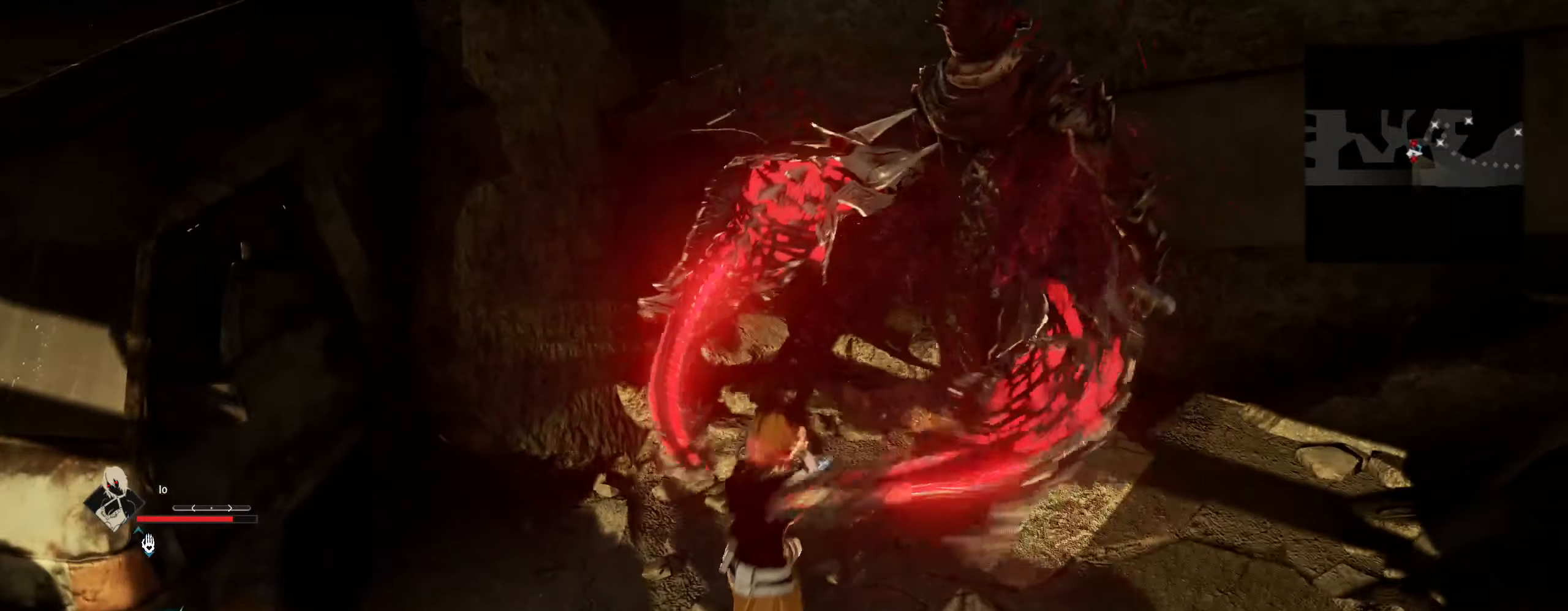
{"keys": [], "mouse": [], "mouse_move": "still", "events": []}
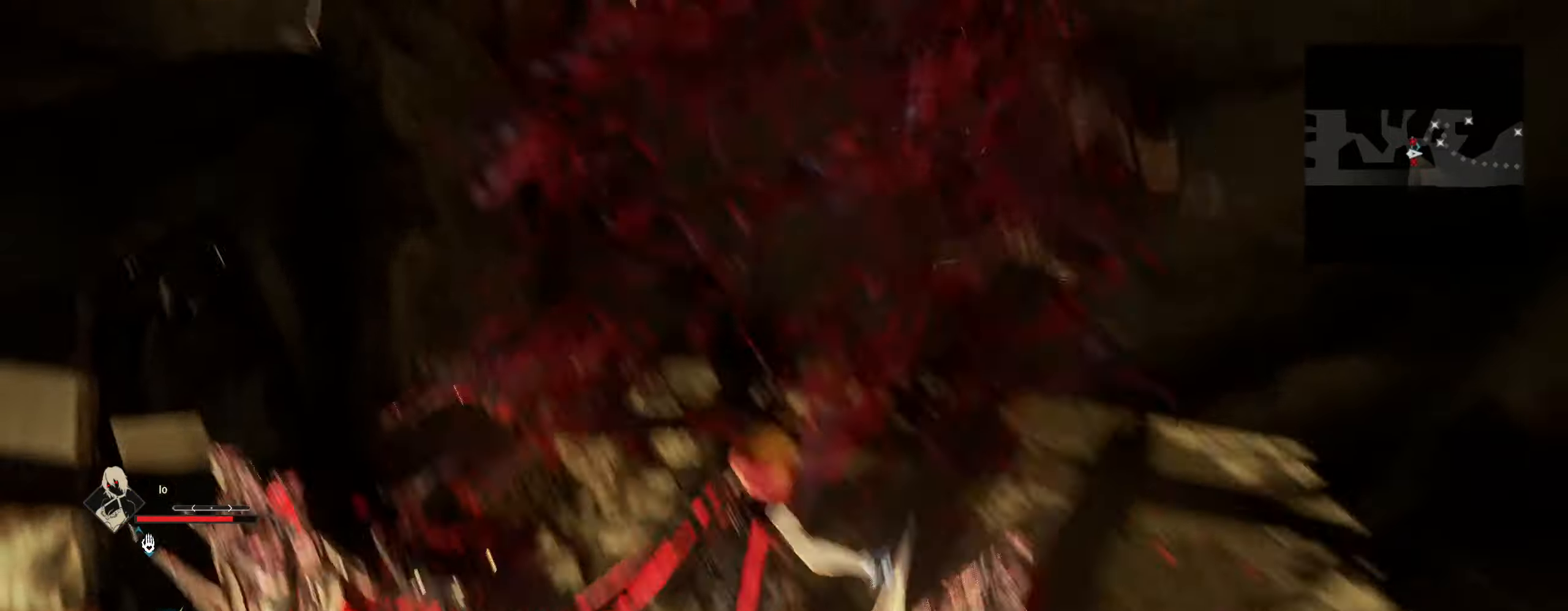
{"keys": [], "mouse": [], "mouse_move": "still", "events": []}
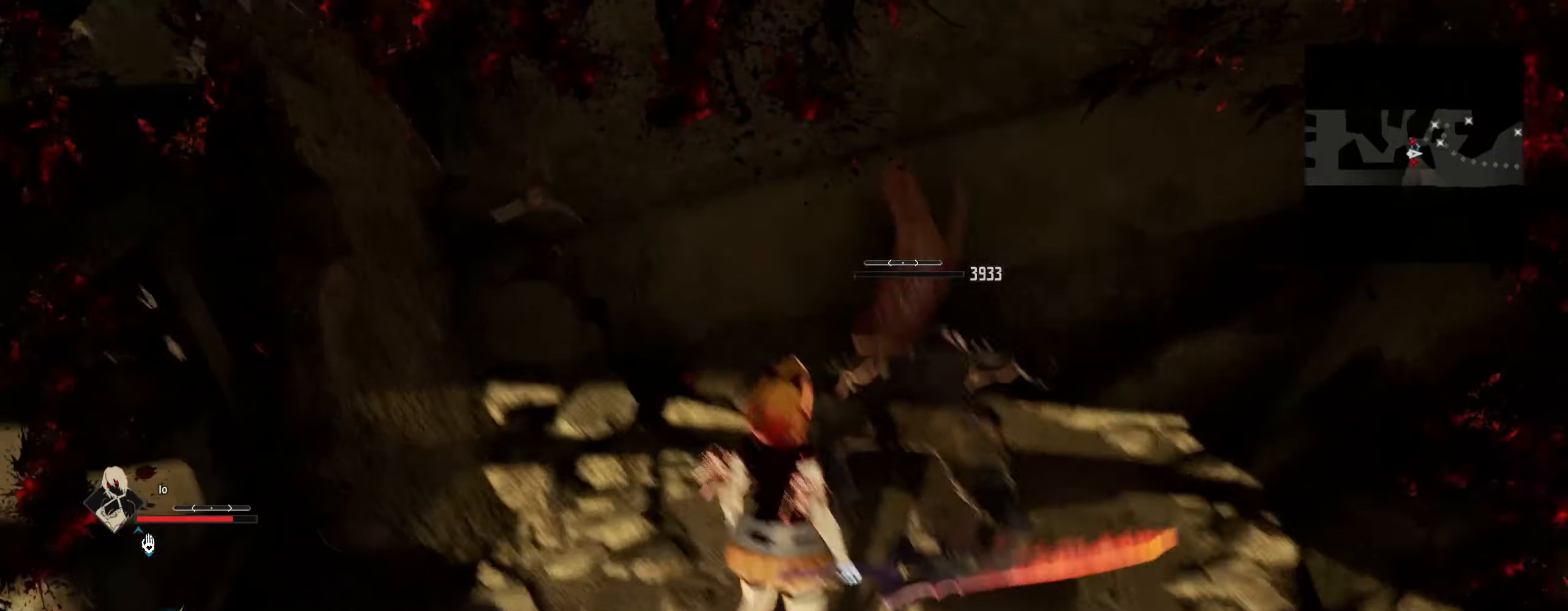
{"keys": [], "mouse": [], "mouse_move": "up", "events": []}
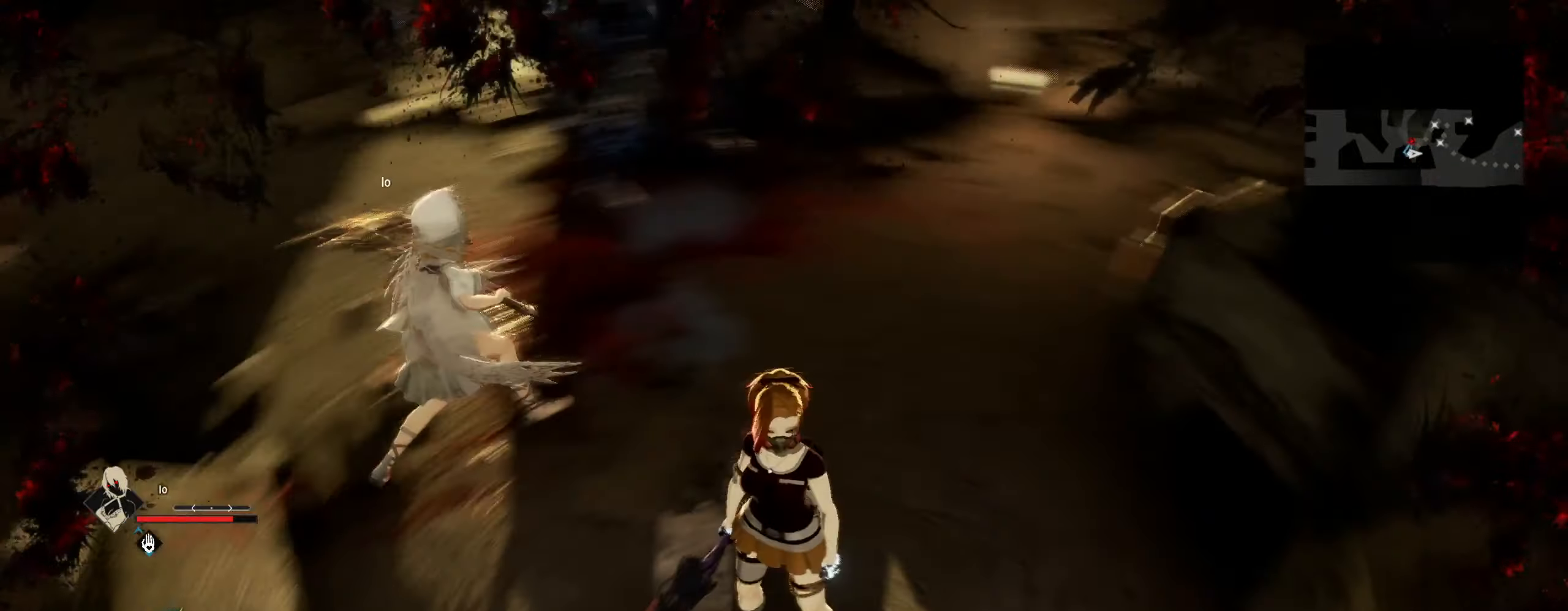
{"keys": ["w"], "mouse": [], "mouse_move": "right", "events": [[33, "w", "down"], [233, "q", "down"], [317, "q", "up"]]}
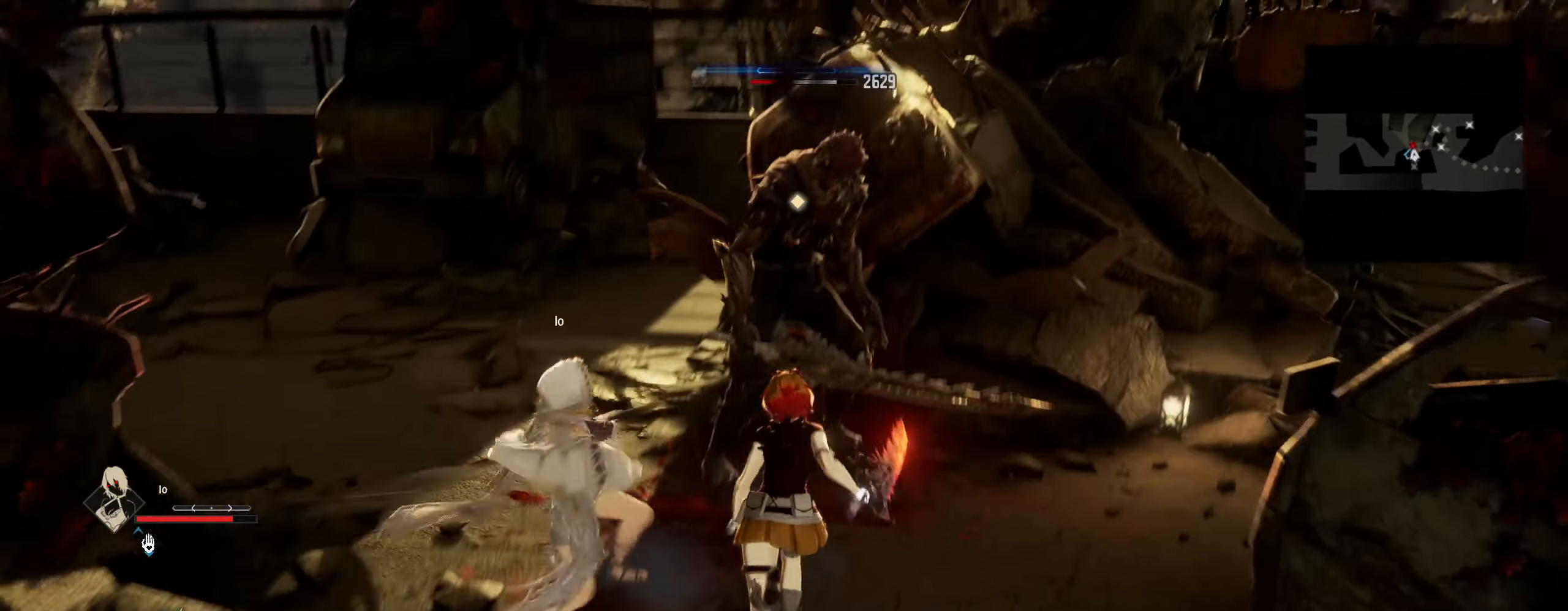
{"keys": ["a"], "mouse": [], "mouse_move": "right", "events": [[333, "a", "down"], [433, "w", "up"]]}
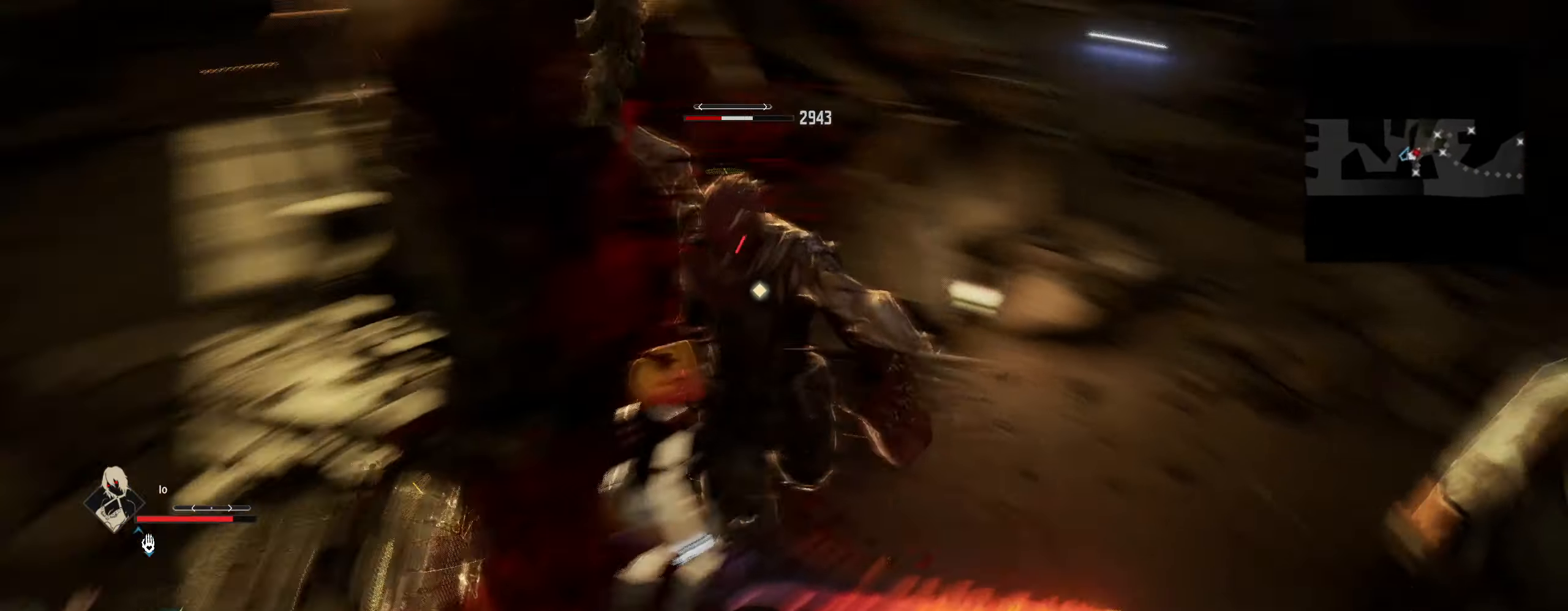
{"keys": [], "mouse": [], "mouse_move": "still", "events": [[83, "a", "up"]]}
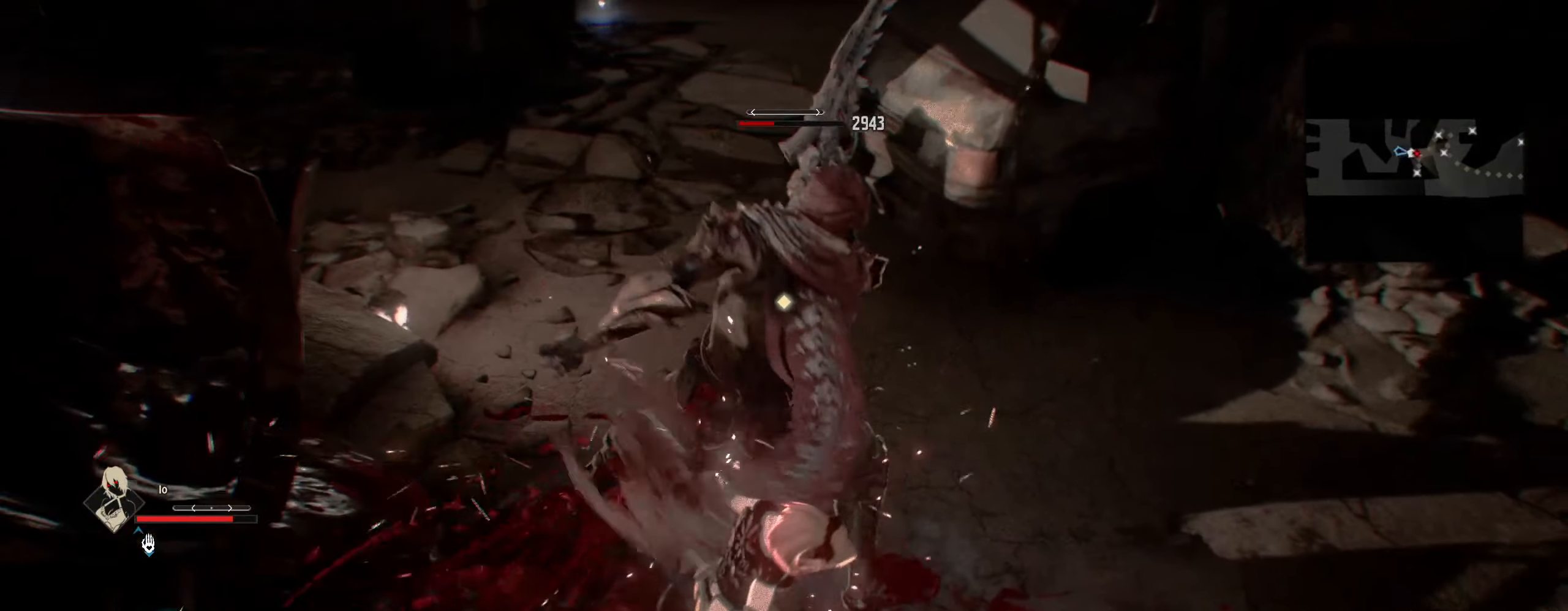
{"keys": ["d"], "mouse": [], "mouse_move": "still", "events": [[133, "d", "down"]]}
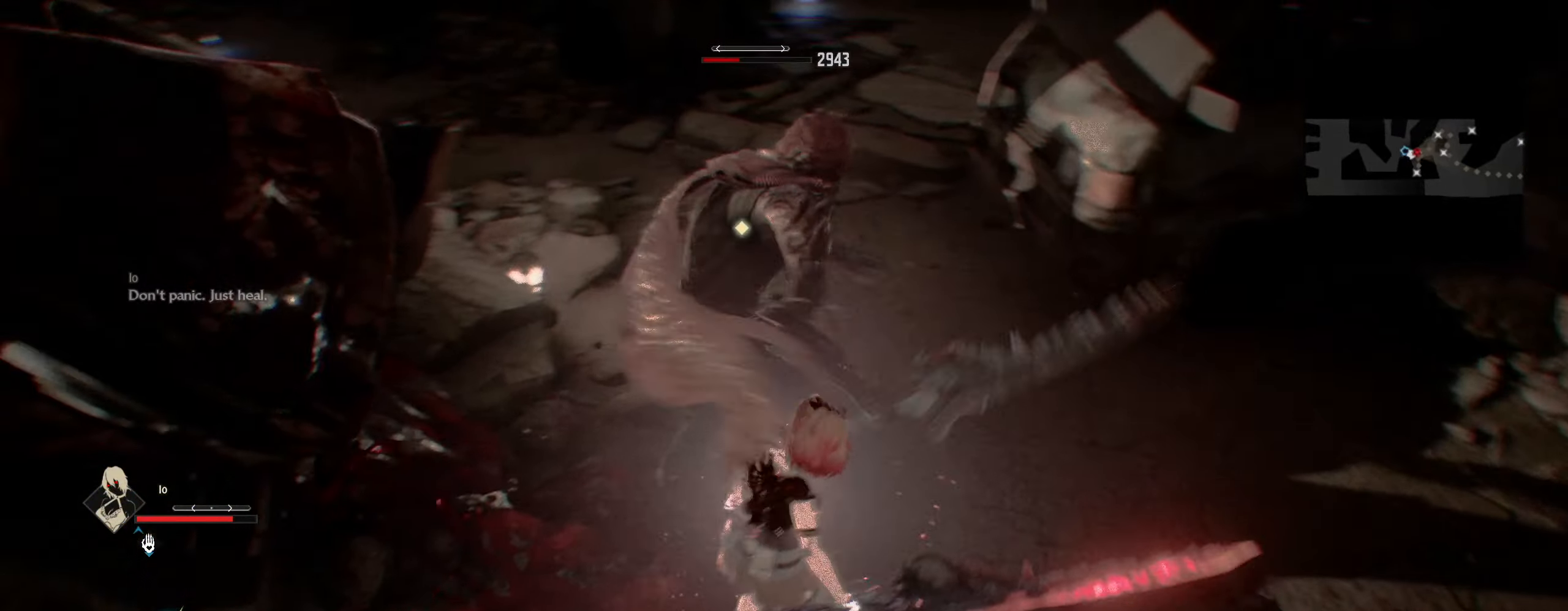
{"keys": [], "mouse": [], "mouse_move": "still", "events": [[250, "d", "up"]]}
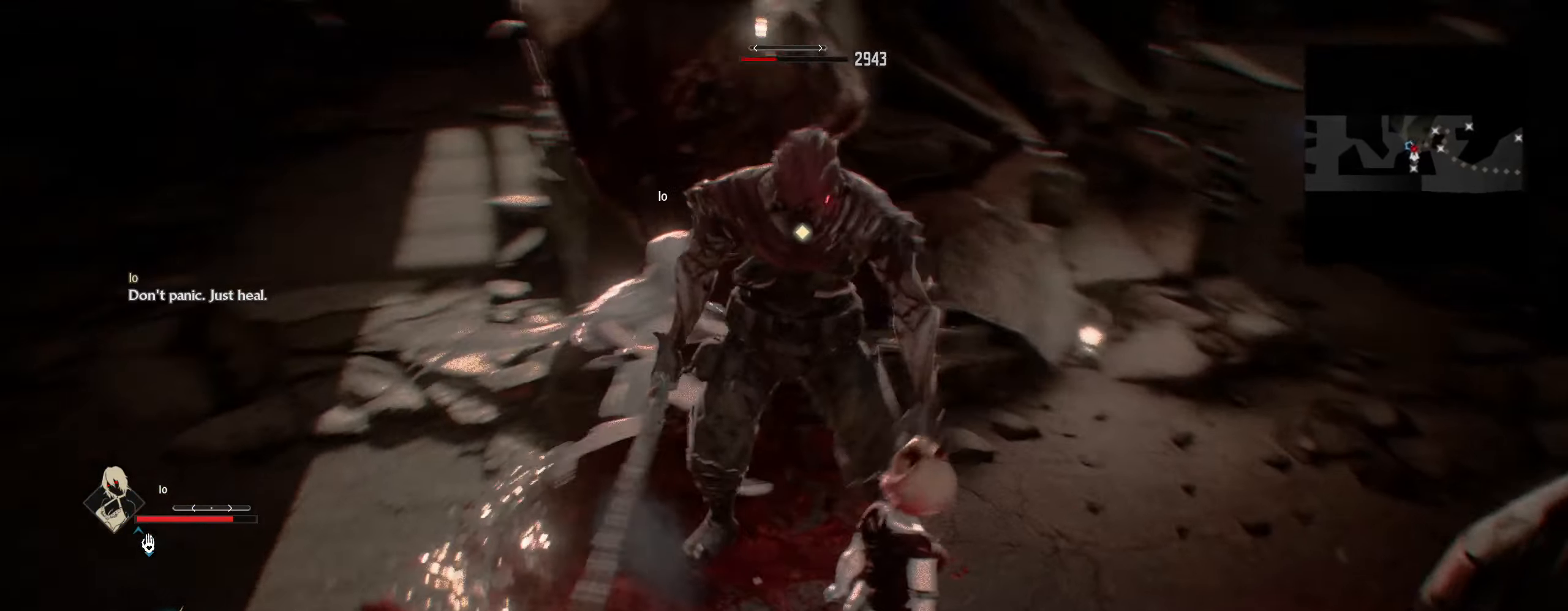
{"keys": [], "mouse": [], "mouse_move": "still", "events": [[33, "a", "down"], [117, "s", "down"], [167, "a", "up"], [400, "s", "up"]]}
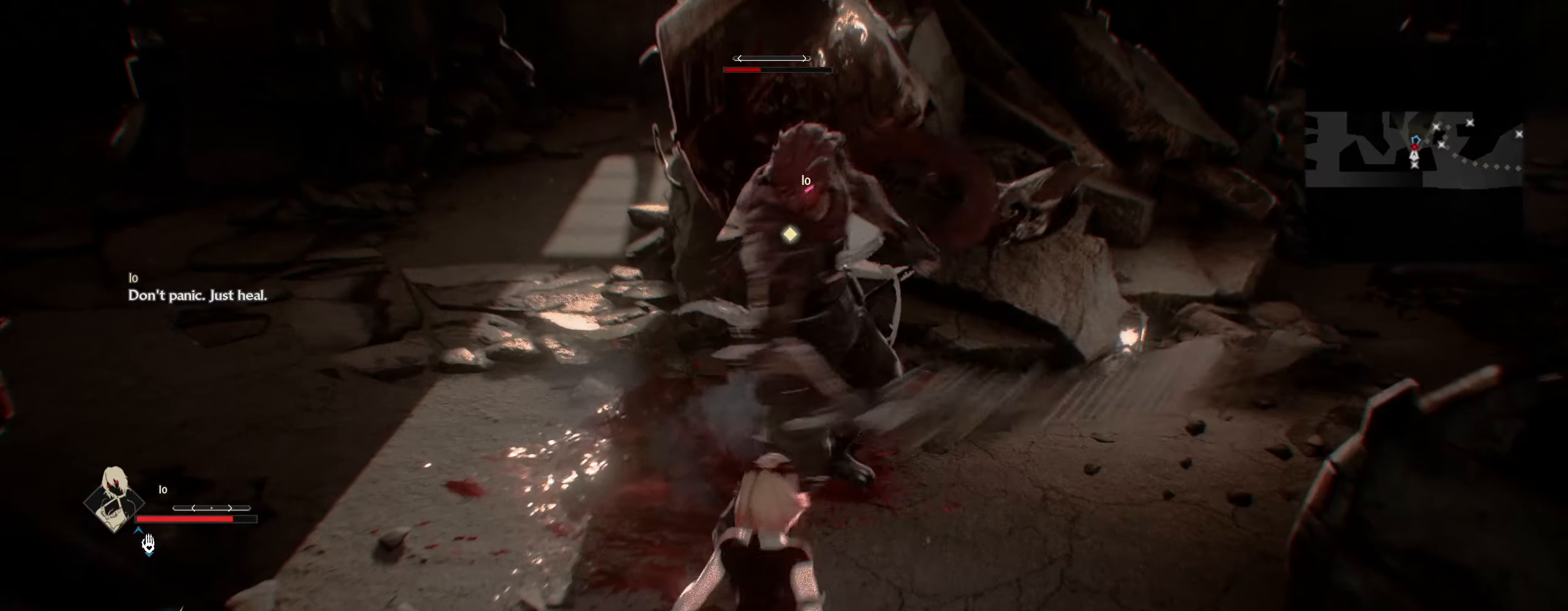
{"keys": [], "mouse": [], "mouse_move": "still", "events": []}
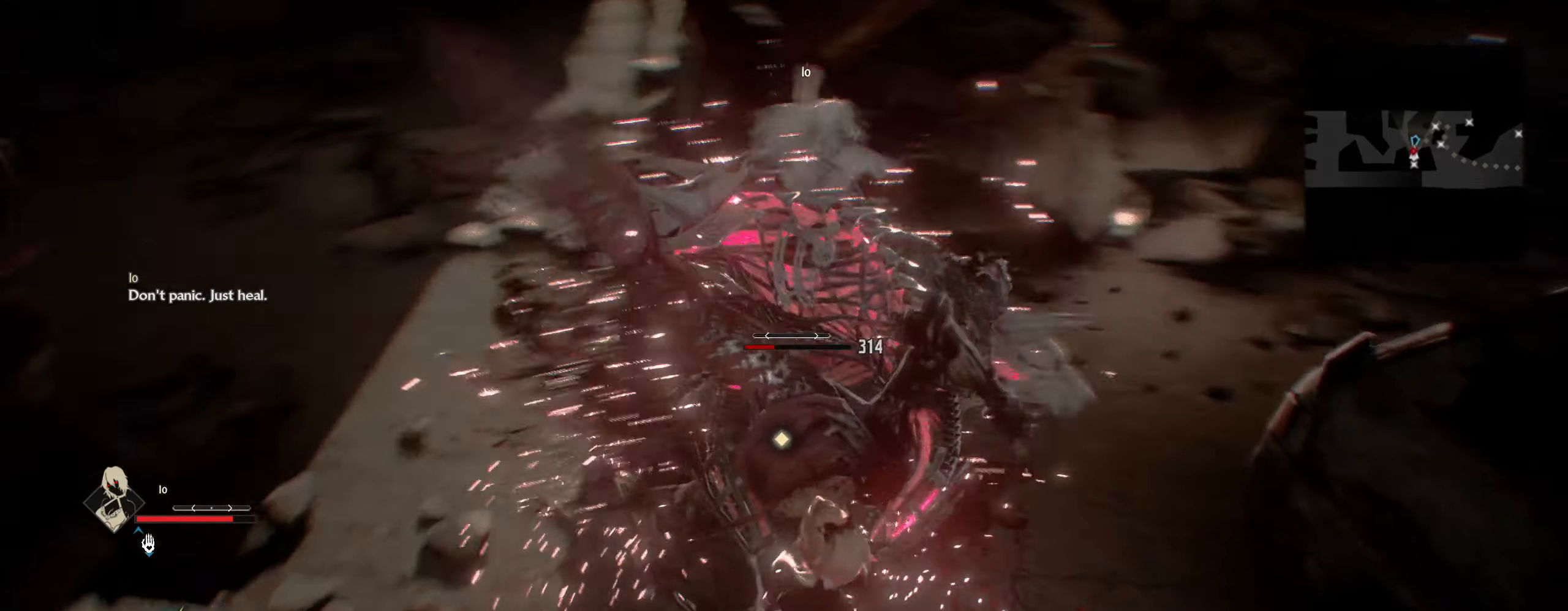
{"keys": ["w"], "mouse": [], "mouse_move": "still", "events": [[434, "w", "down"]]}
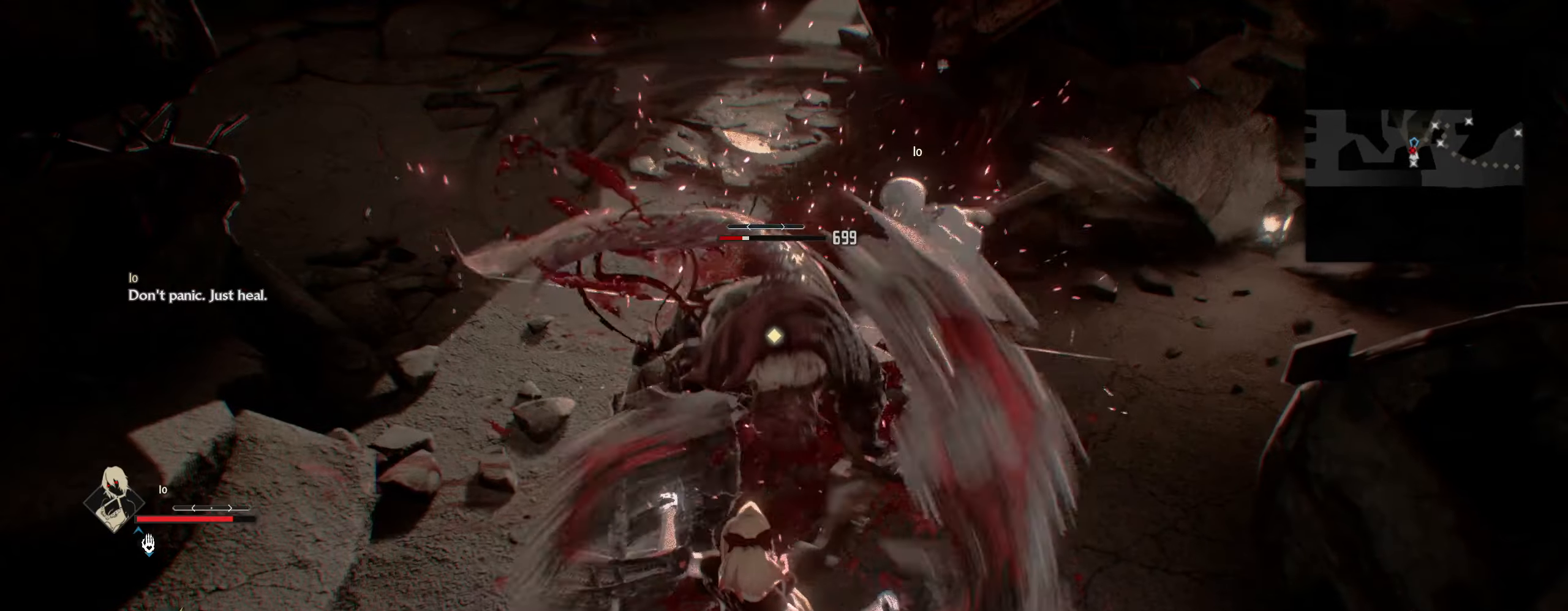
{"keys": ["a", "w"], "mouse": [], "mouse_move": "still", "events": [[67, "a", "down"]]}
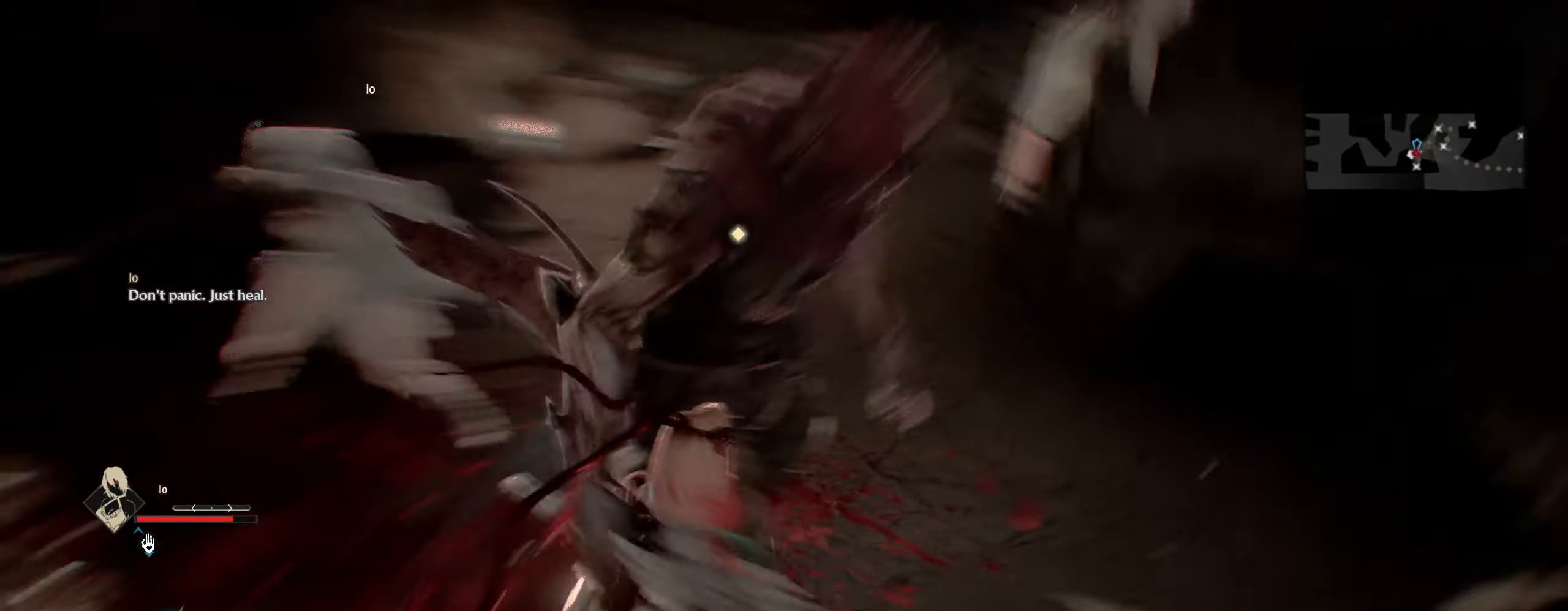
{"keys": [], "mouse": [], "mouse_move": "still", "events": [[184, "mouse_left", "down"], [184, "w", "up"], [267, "a", "up"], [267, "mouse_left", "up"]]}
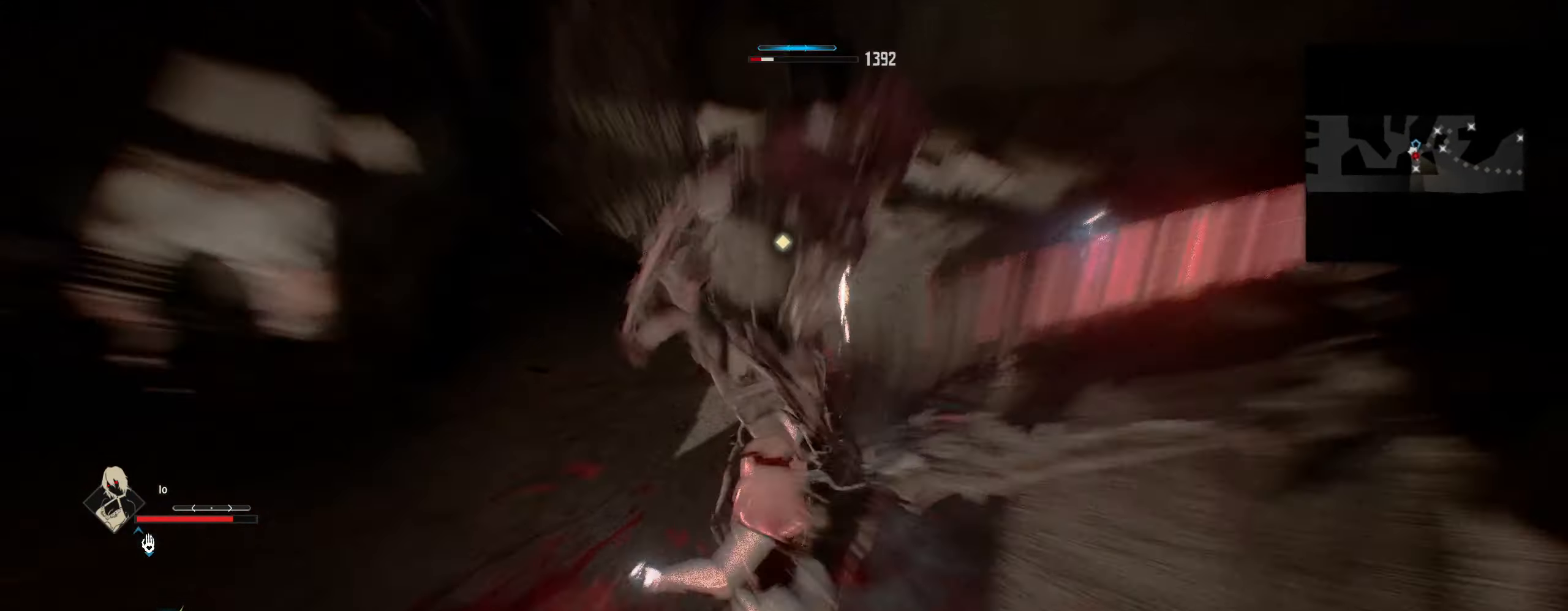
{"keys": ["a", "w"], "mouse": [], "mouse_move": "still", "events": [[334, "a", "down"], [484, "w", "down"]]}
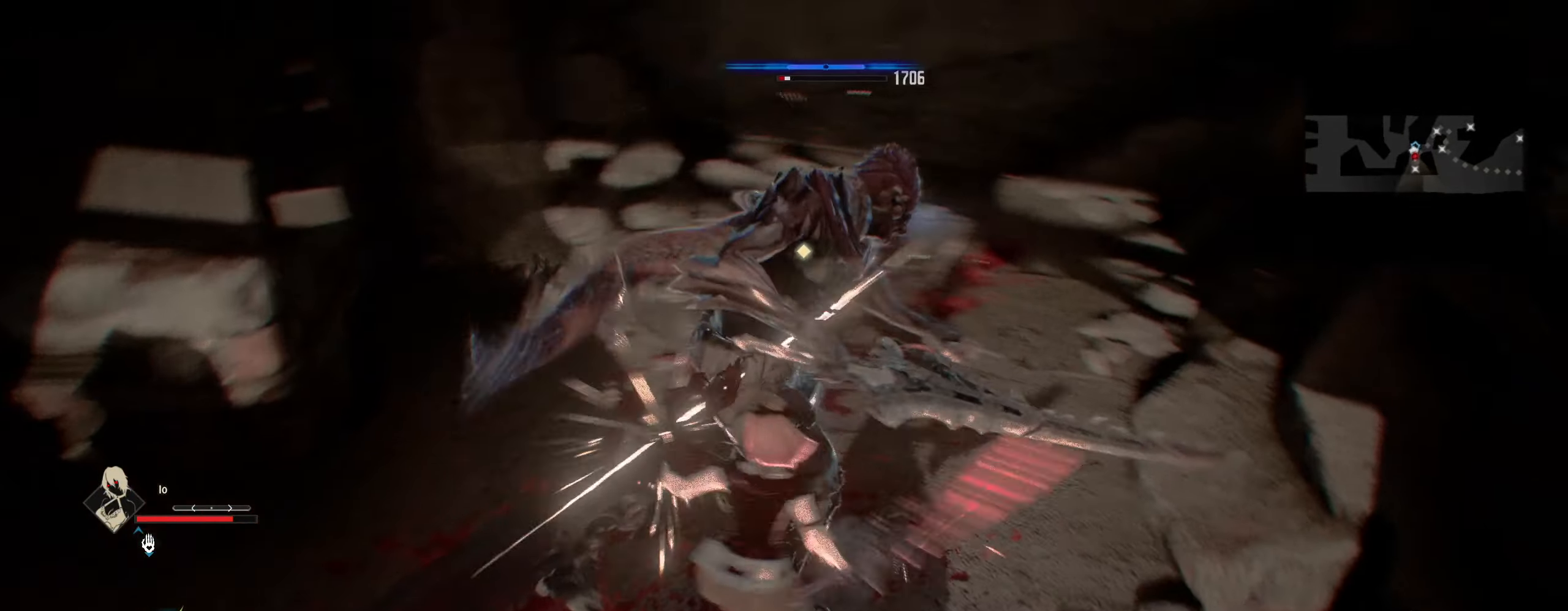
{"keys": [], "mouse": [], "mouse_move": "still", "events": [[167, "mouse_left", "down"], [217, "a", "up"], [217, "w", "up"], [267, "mouse_left", "up"]]}
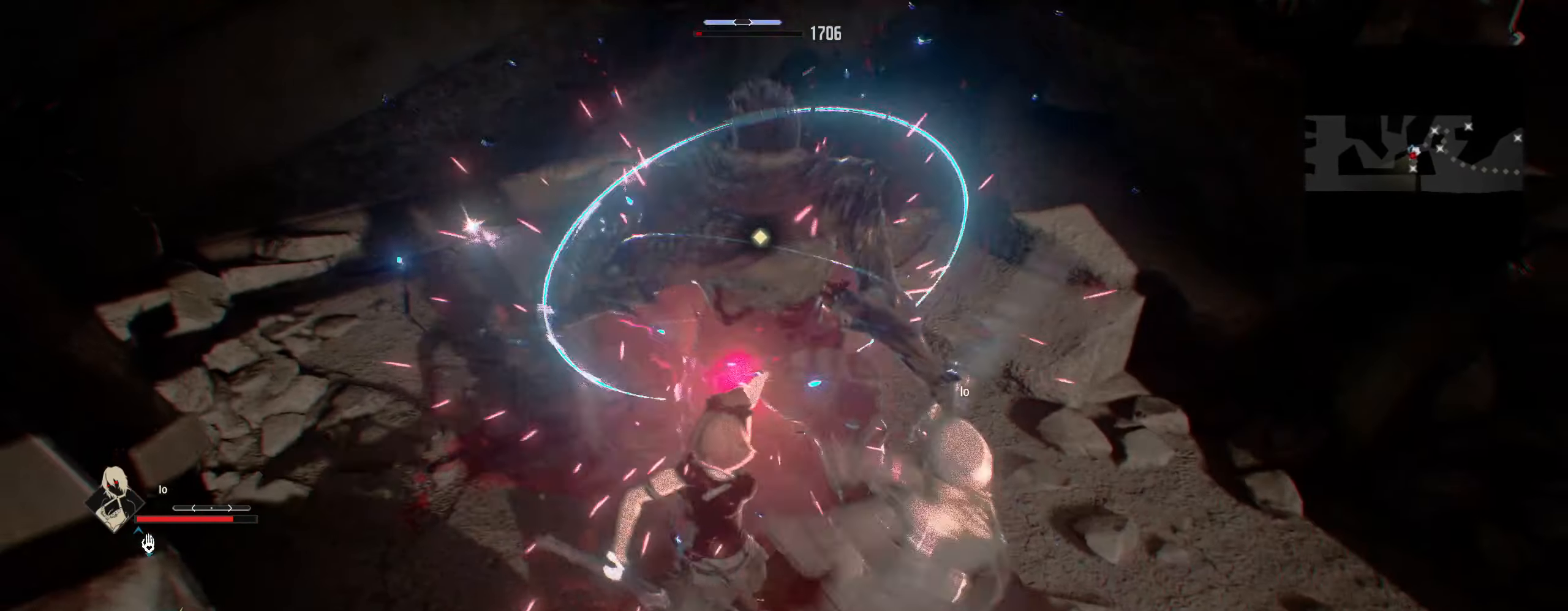
{"keys": [], "mouse": [], "mouse_move": "still", "events": [[84, "q", "down"], [184, "q", "up"]]}